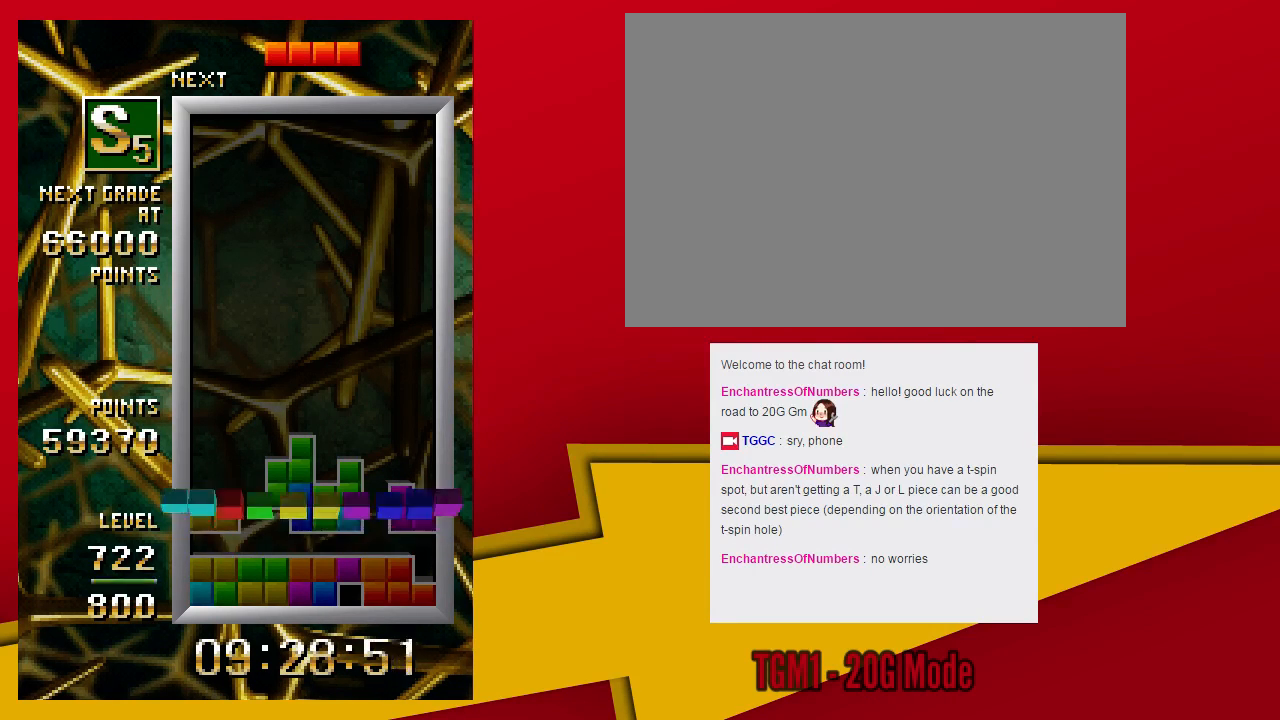
Gameplay with a controller (arcade stick); each line is a JSON object with the inputs held at the frame after it (dt_ms = milliseconds from this image to that frame). "events" lists button and stick changes between this image and that frame as [ms after this image, input, new state], when the widget could be followed in between. Not read: L3 R3 other_buttons.
{"dt_ms": 500, "buttons": [], "left_stick": "center", "events": []}
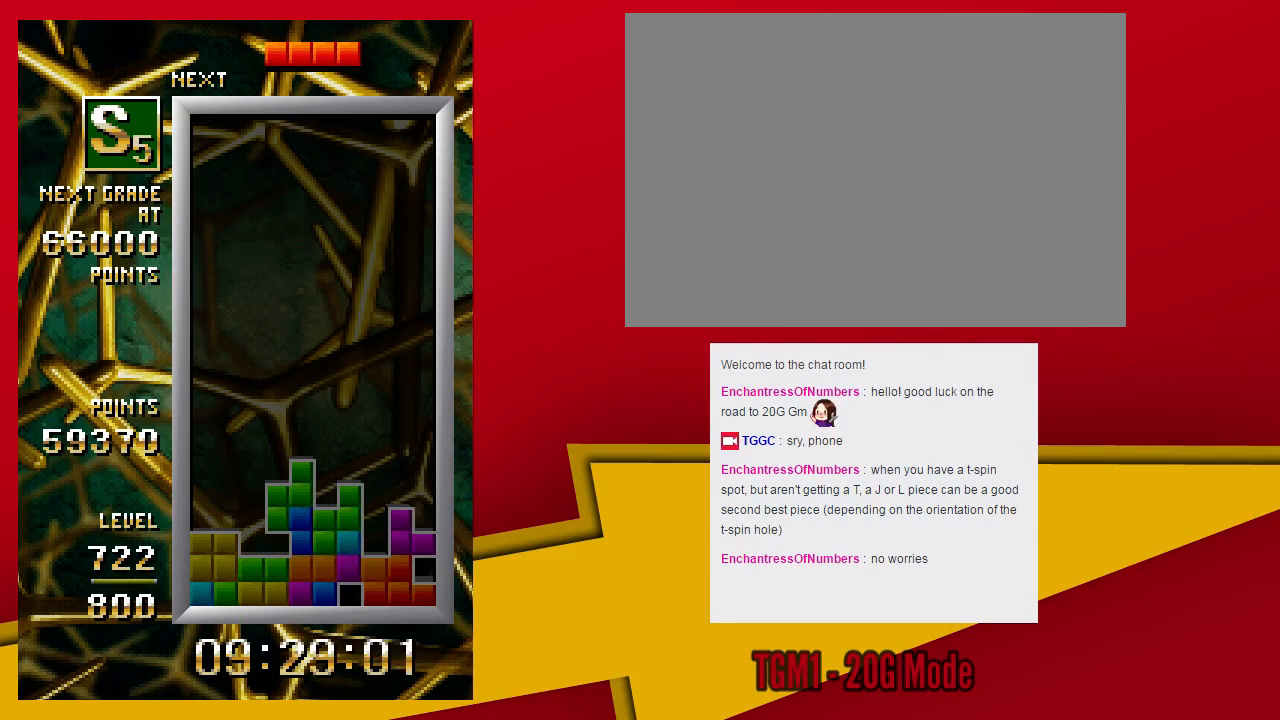
{"dt_ms": 500, "buttons": [], "left_stick": "center", "events": []}
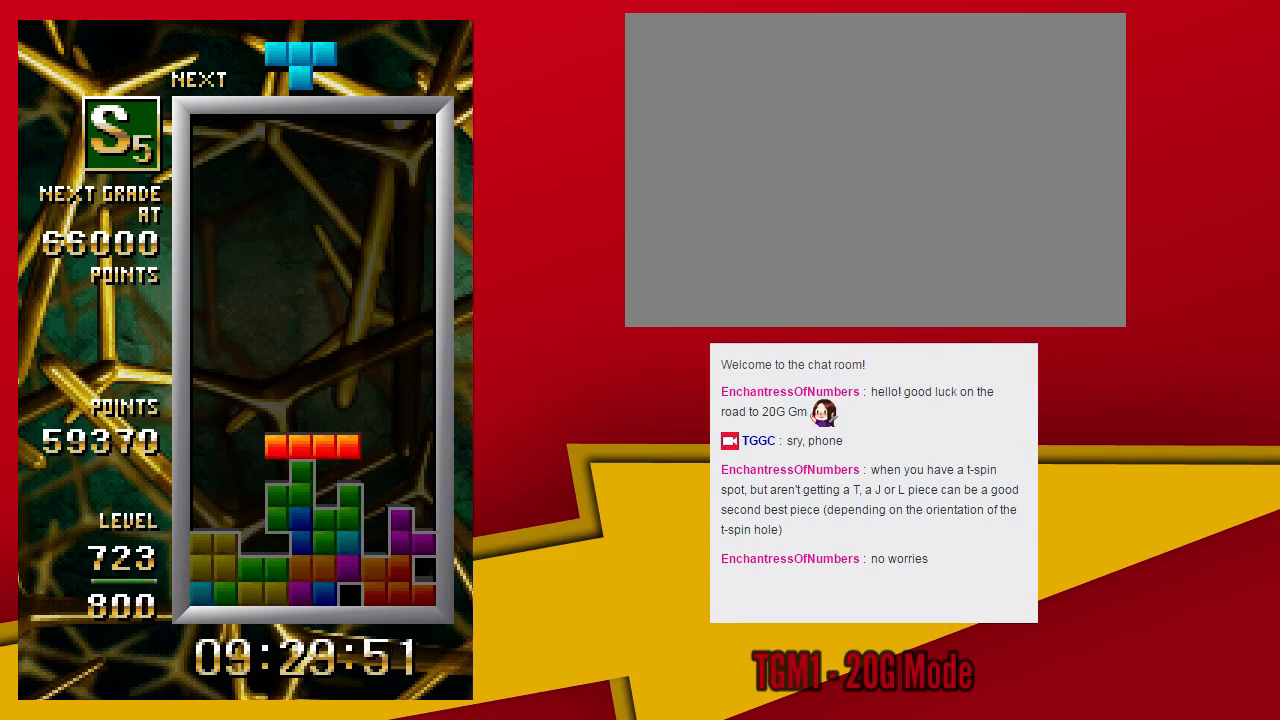
{"dt_ms": 500, "buttons": [], "left_stick": "down", "events": [[267, "TRIANGLE", "down"], [333, "left_stick", "left"], [433, "TRIANGLE", "up"], [500, "left_stick", "down"]]}
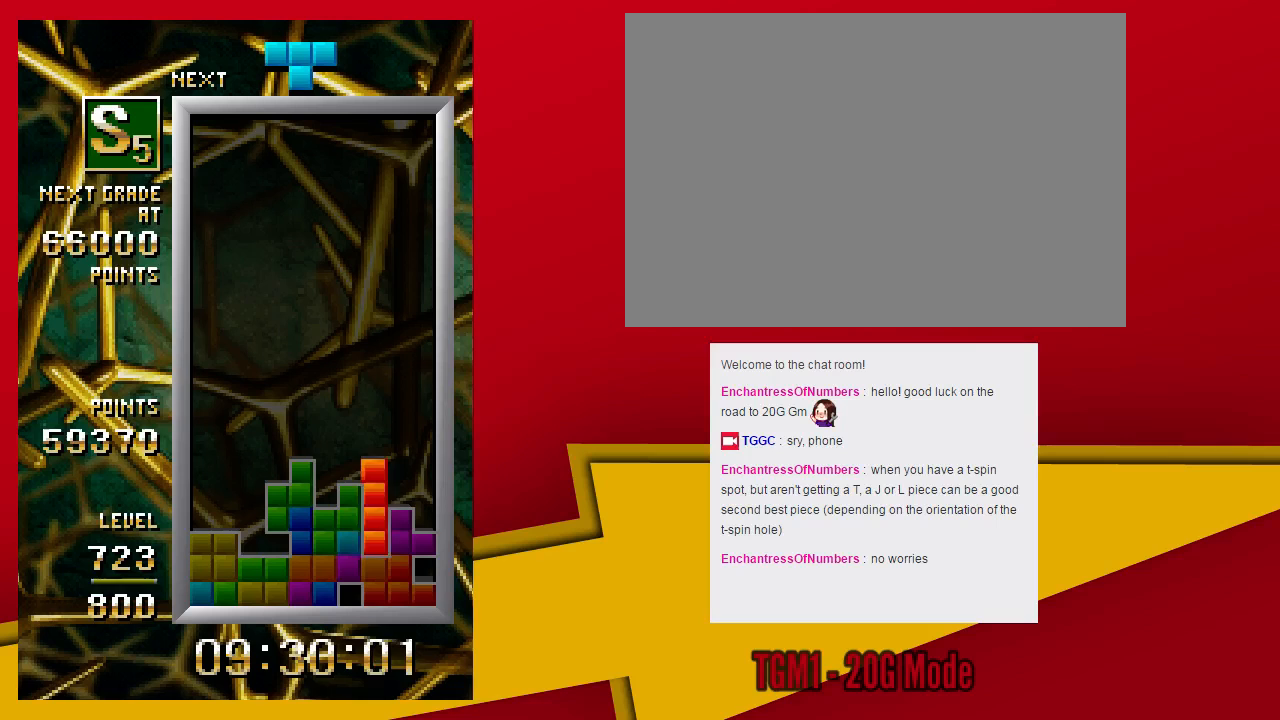
{"dt_ms": 500, "buttons": ["SQUARE"], "left_stick": "center", "events": [[133, "left_stick", "center"], [333, "SQUARE", "down"]]}
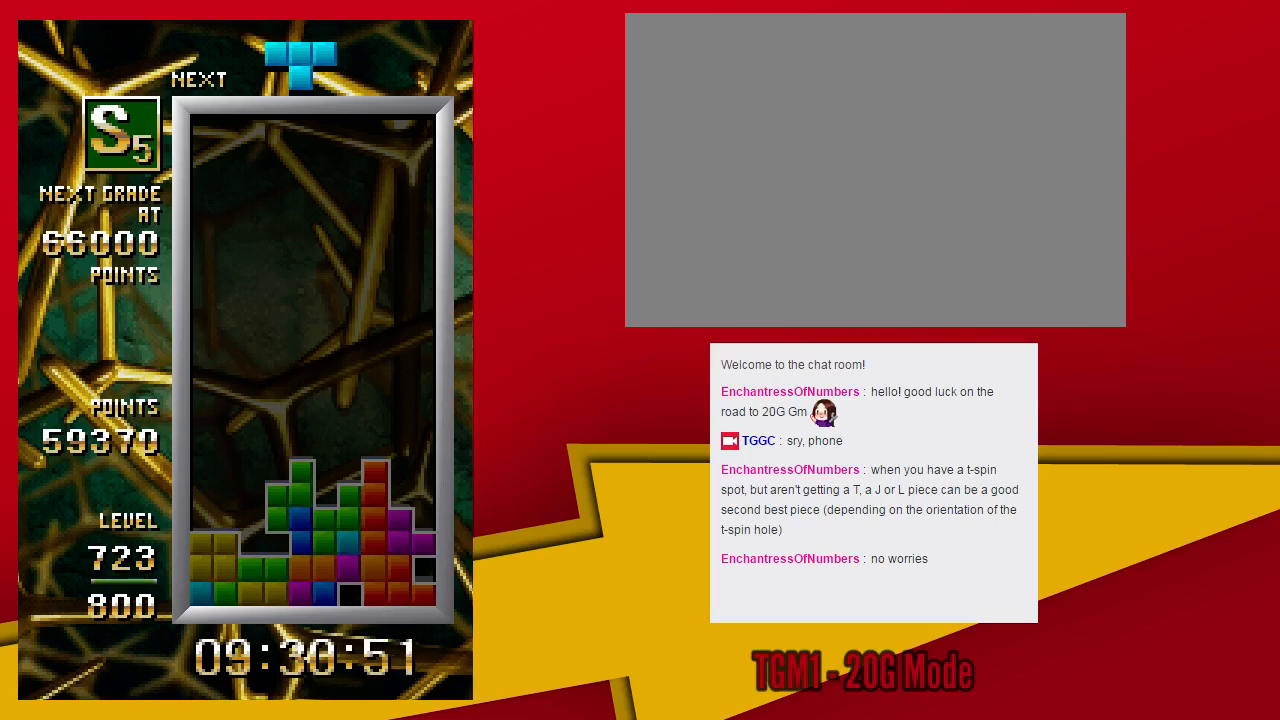
{"dt_ms": 500, "buttons": [], "left_stick": "center", "events": [[200, "SQUARE", "up"], [300, "left_stick", "down"], [467, "left_stick", "center"]]}
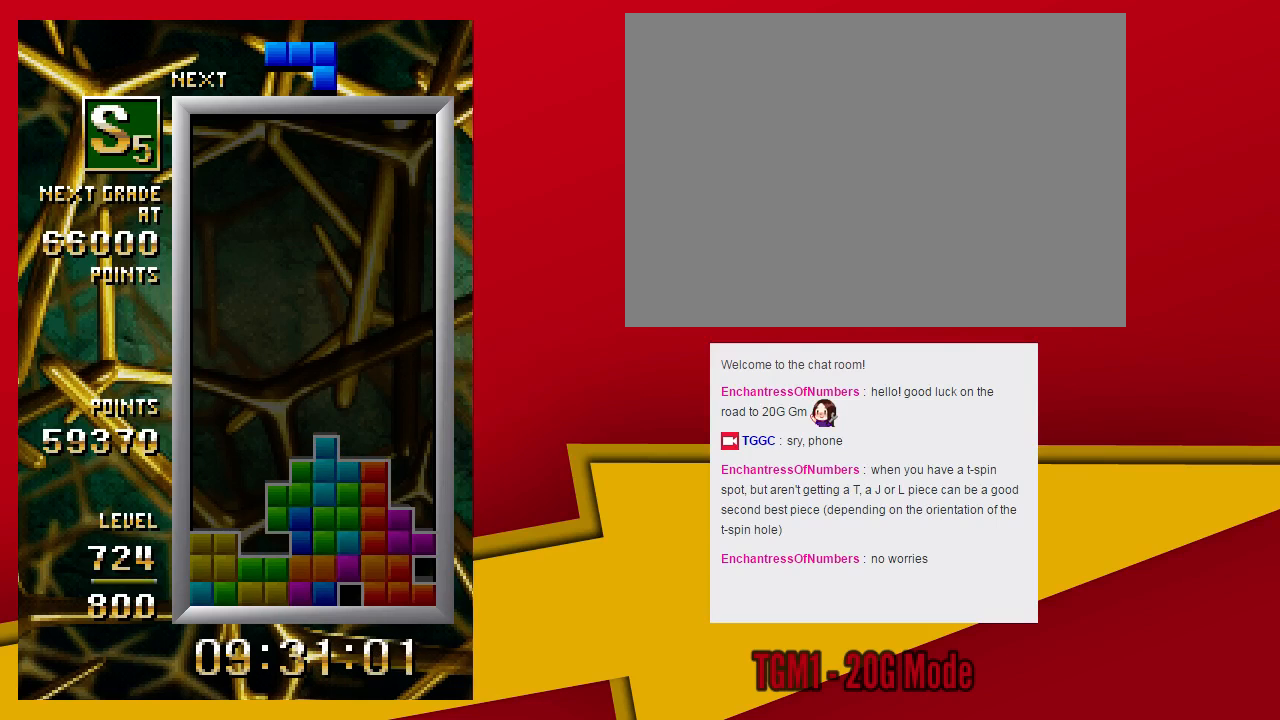
{"dt_ms": 500, "buttons": ["SQUARE", "TRIANGLE"], "left_stick": "left", "events": [[33, "TRIANGLE", "down"], [200, "left_stick", "left"], [500, "SQUARE", "down"]]}
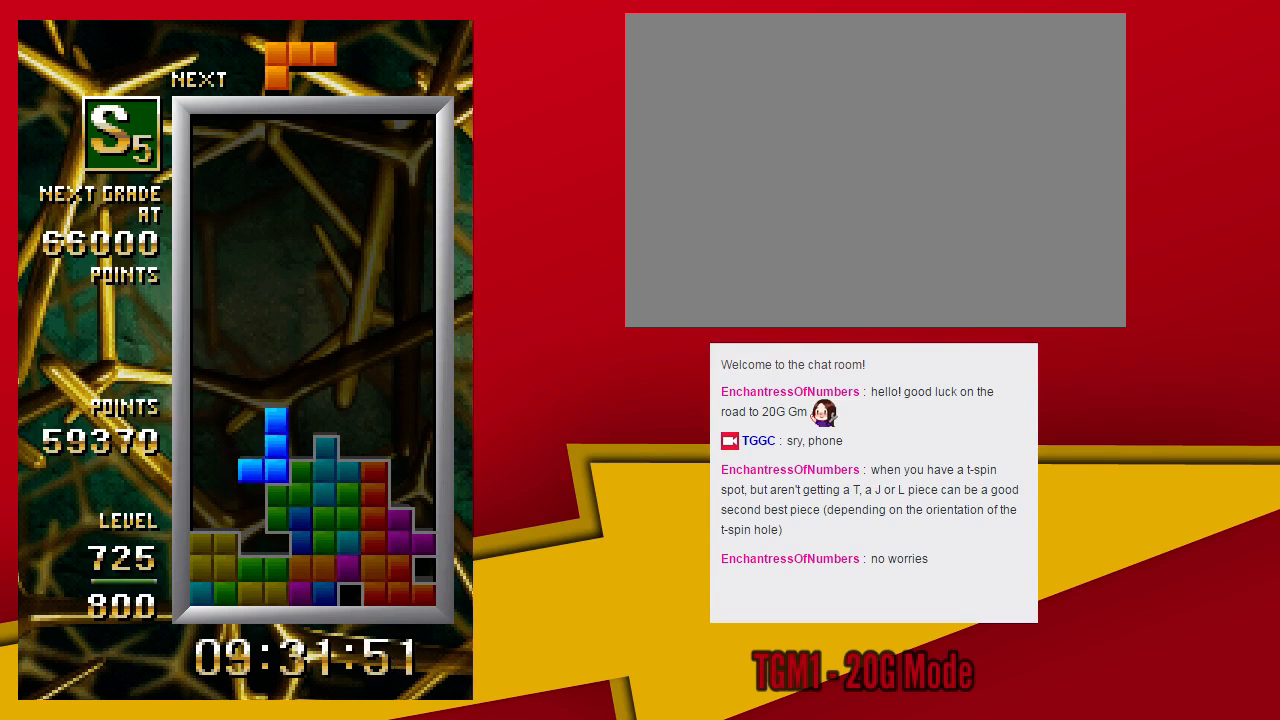
{"dt_ms": 500, "buttons": [], "left_stick": "center", "events": [[67, "left_stick", "center"], [133, "TRIANGLE", "up"], [133, "left_stick", "down"], [167, "SQUARE", "up"], [267, "left_stick", "center"]]}
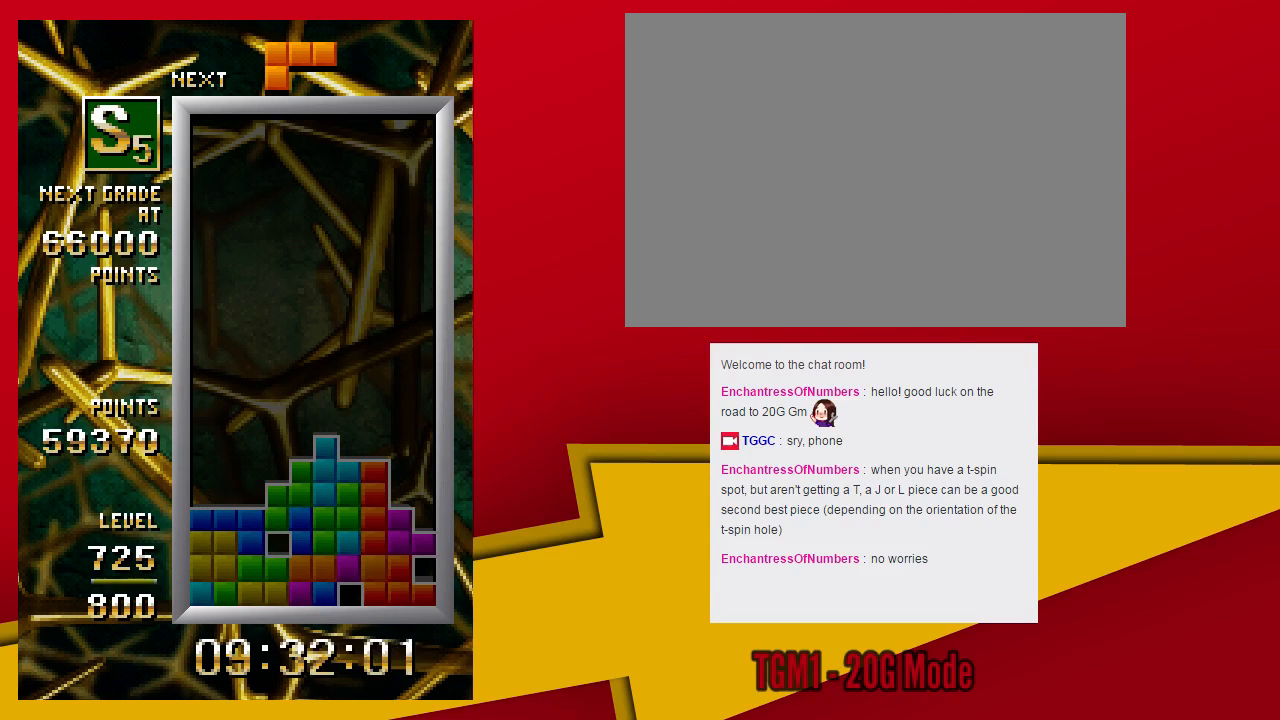
{"dt_ms": 500, "buttons": ["SQUARE", "R1"], "left_stick": "left", "events": [[133, "left_stick", "left"], [433, "R1", "down"], [500, "SQUARE", "down"]]}
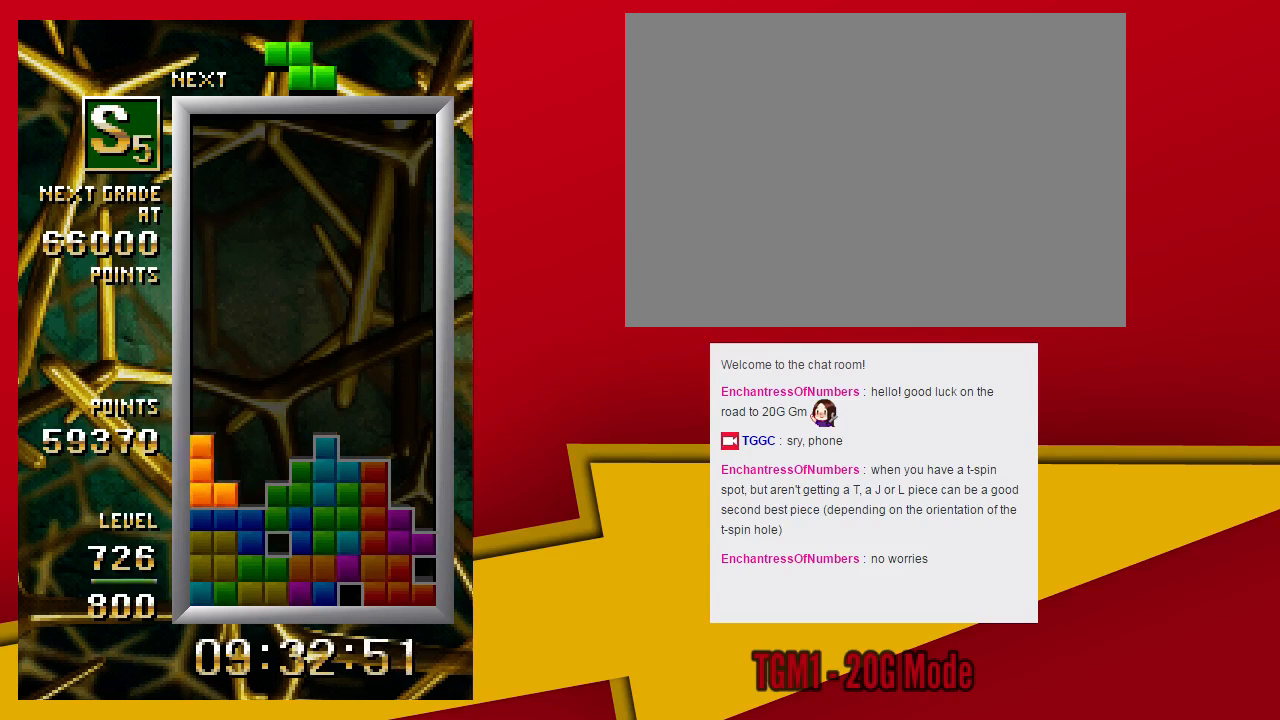
{"dt_ms": 500, "buttons": ["TRIANGLE"], "left_stick": "center", "events": [[67, "R1", "up"], [133, "SQUARE", "up"], [133, "left_stick", "down"], [267, "left_stick", "center"], [400, "TRIANGLE", "down"]]}
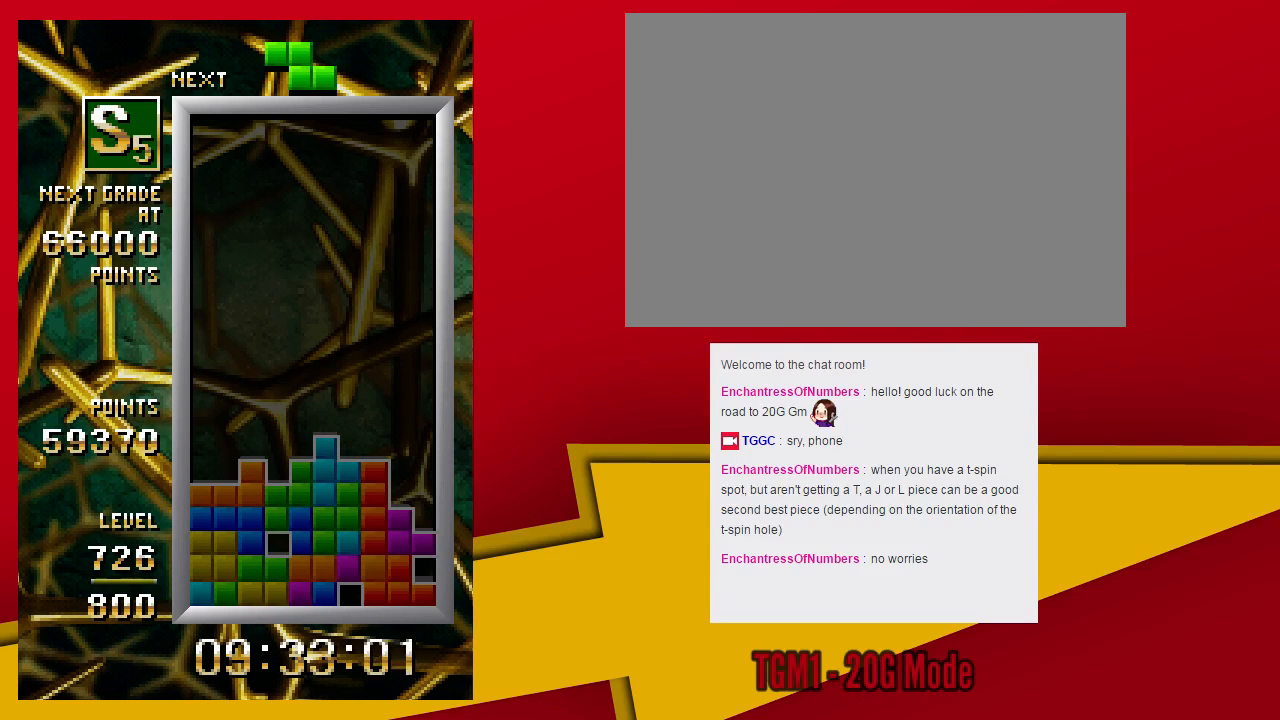
{"dt_ms": 500, "buttons": [], "left_stick": "center", "events": [[233, "left_stick", "left"], [300, "TRIANGLE", "up"], [333, "left_stick", "center"], [400, "left_stick", "down"], [500, "left_stick", "center"]]}
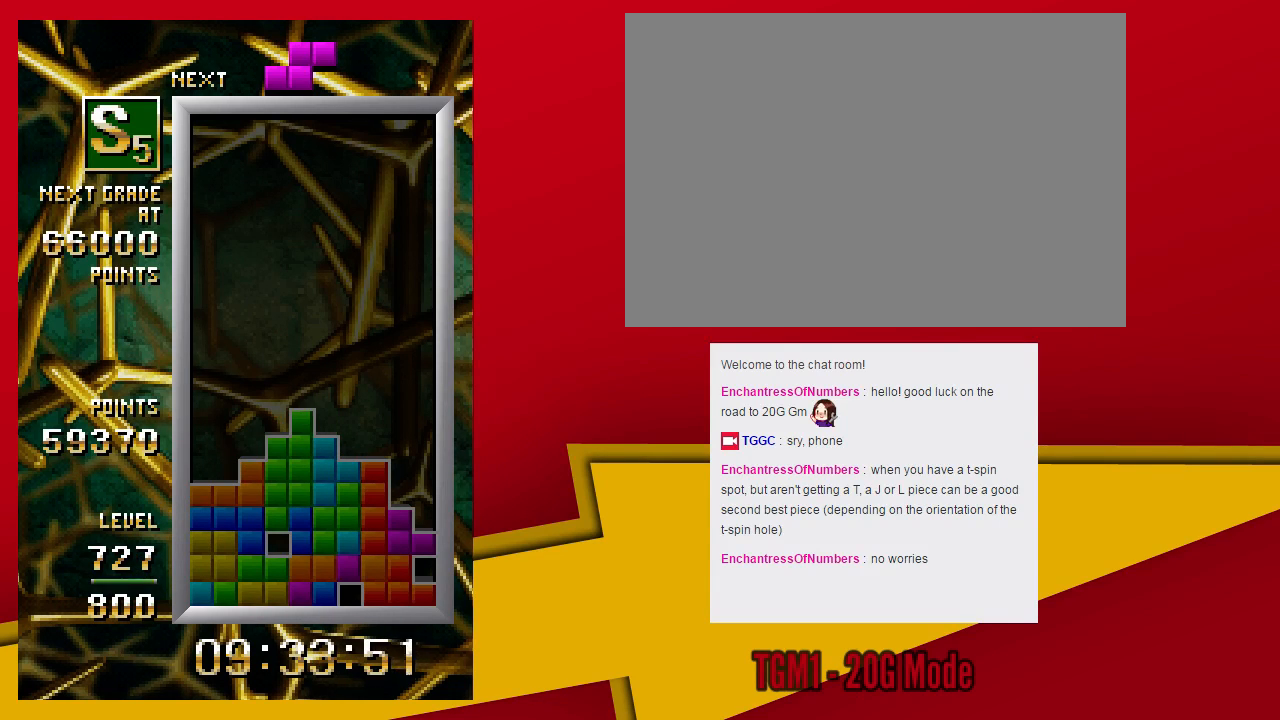
{"dt_ms": 500, "buttons": ["TRIANGLE"], "left_stick": "left", "events": [[367, "left_stick", "left"], [400, "TRIANGLE", "down"]]}
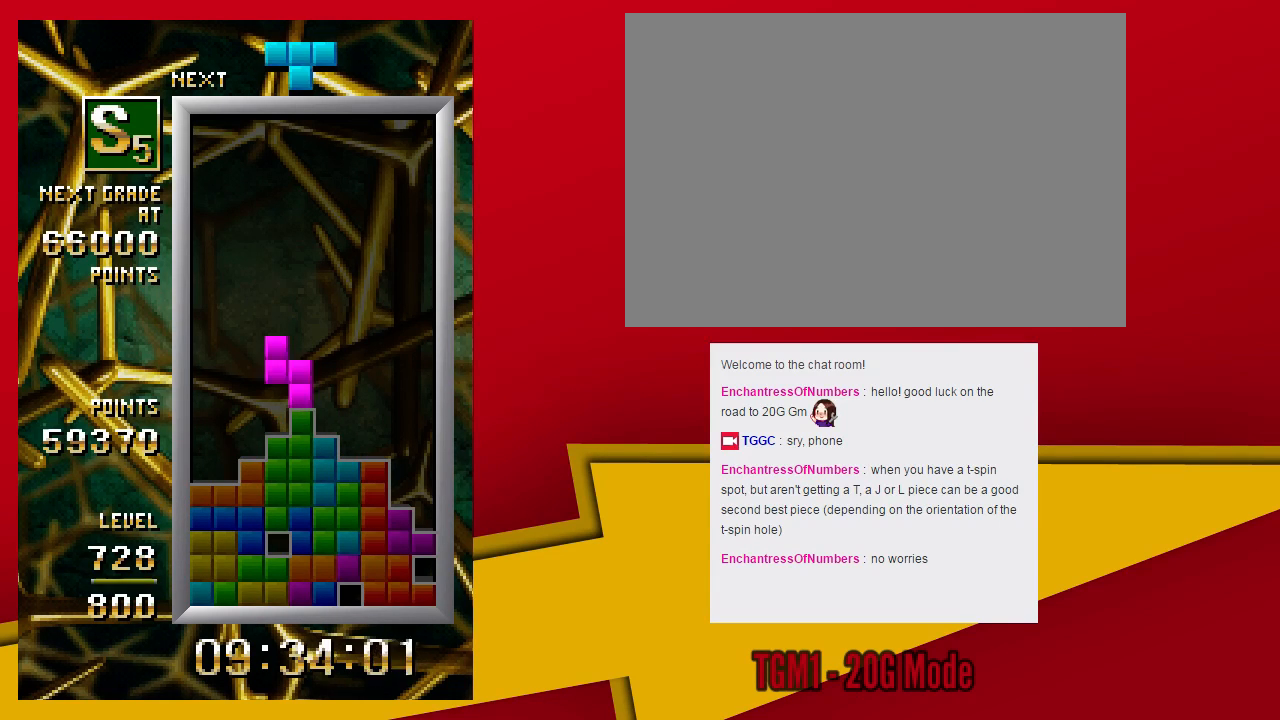
{"dt_ms": 500, "buttons": [], "left_stick": "left", "events": [[167, "SQUARE", "down"], [233, "TRIANGLE", "up"], [267, "SQUARE", "up"], [267, "left_stick", "down"], [400, "left_stick", "center"], [467, "left_stick", "left"]]}
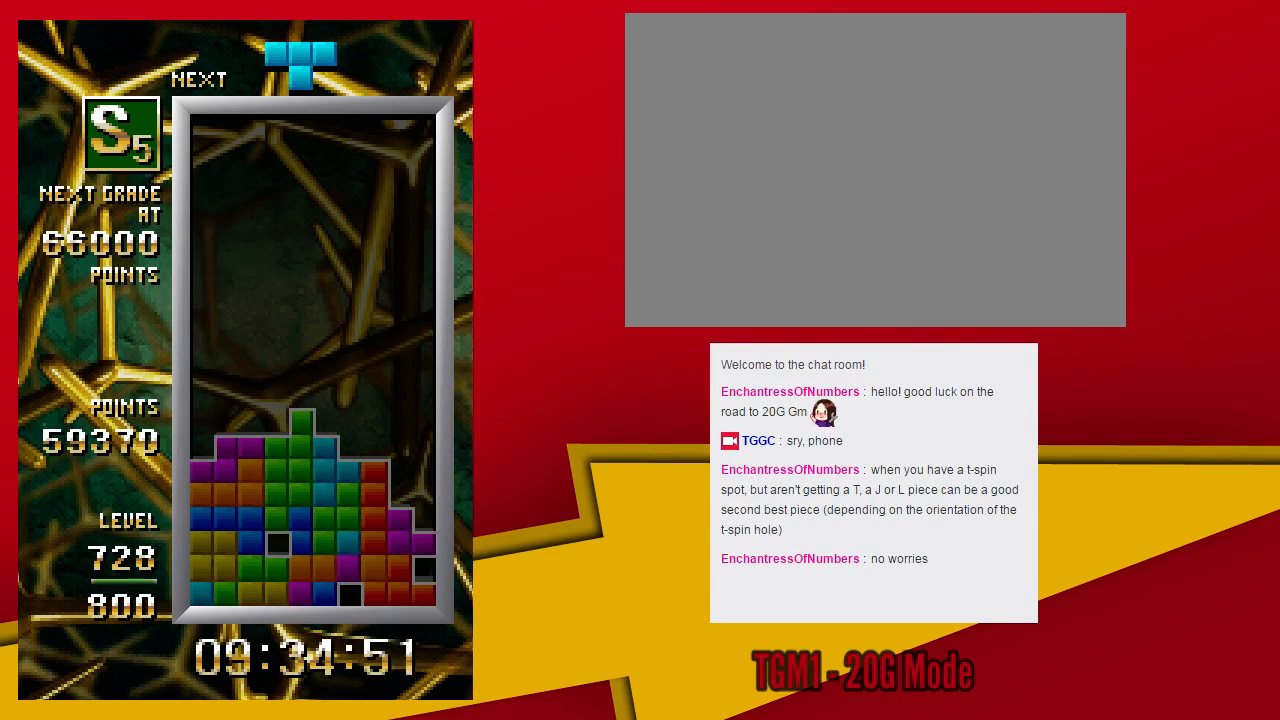
{"dt_ms": 500, "buttons": ["SQUARE"], "left_stick": "down", "events": [[400, "SQUARE", "down"], [500, "left_stick", "down"]]}
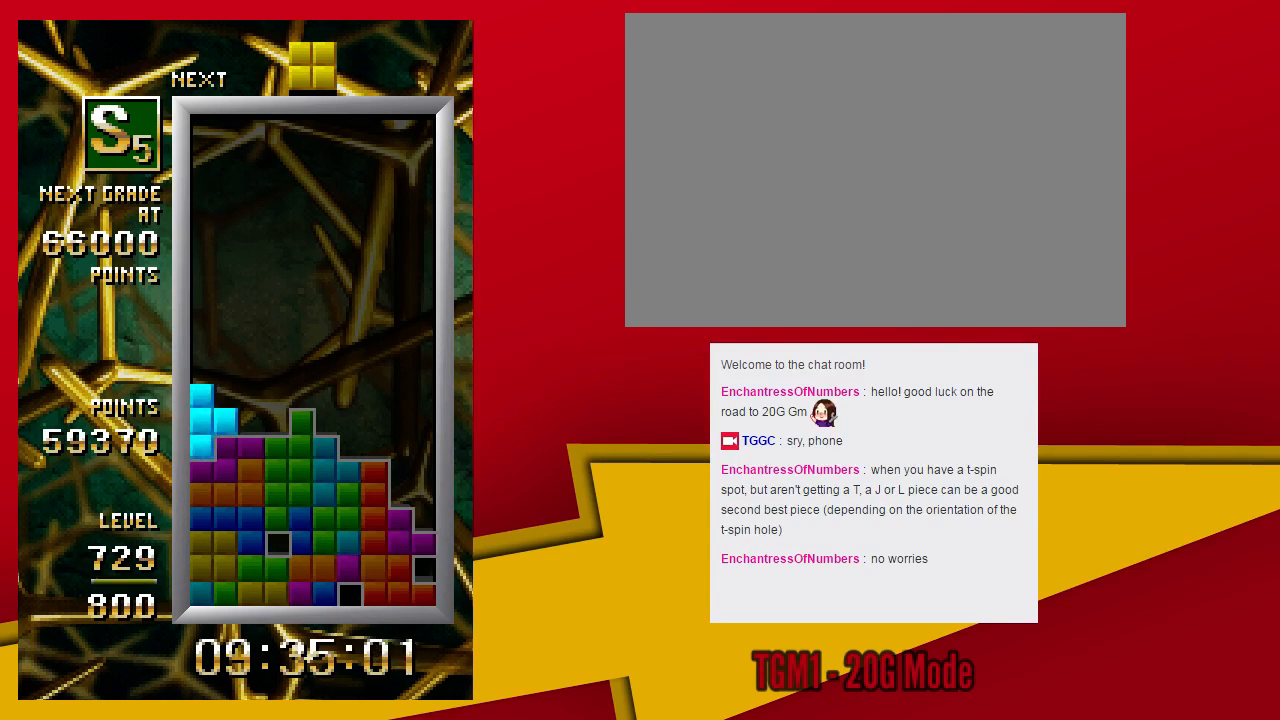
{"dt_ms": 500, "buttons": [], "left_stick": "center", "events": [[33, "SQUARE", "up"], [133, "left_stick", "center"]]}
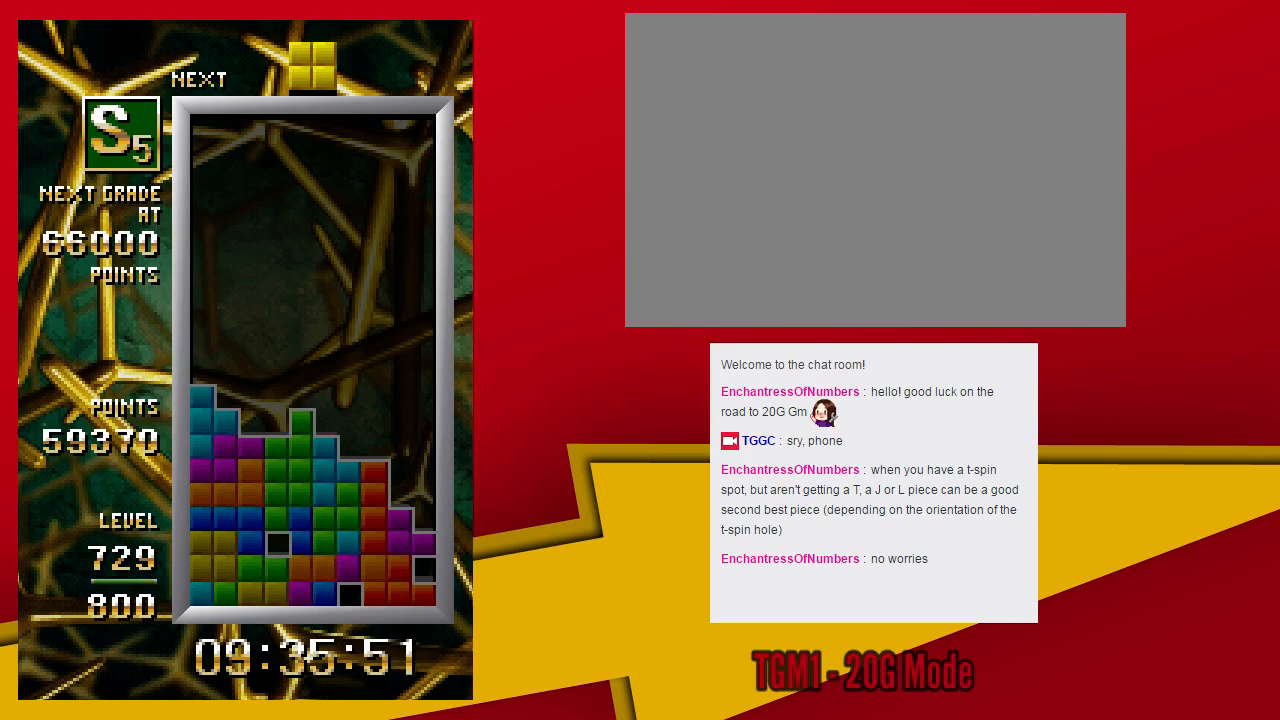
{"dt_ms": 500, "buttons": [], "left_stick": "down", "events": [[133, "left_stick", "left"], [433, "left_stick", "down"]]}
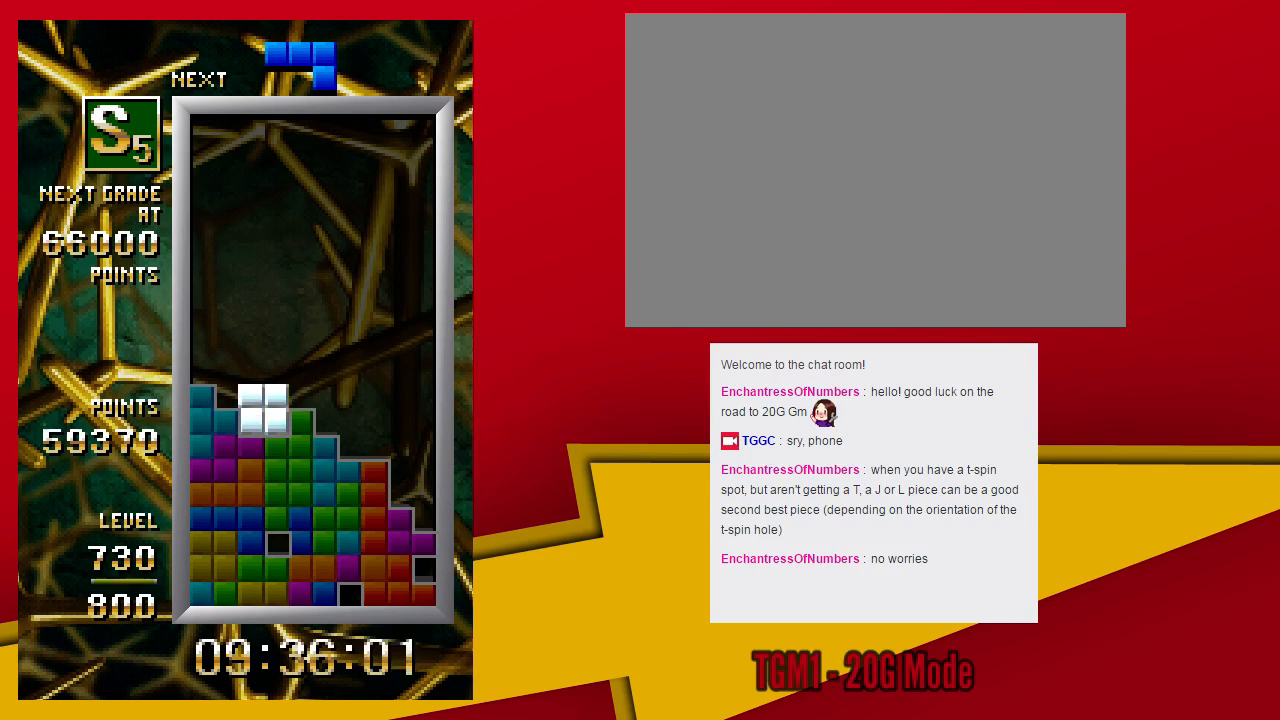
{"dt_ms": 500, "buttons": [], "left_stick": "center", "events": [[67, "left_stick", "center"]]}
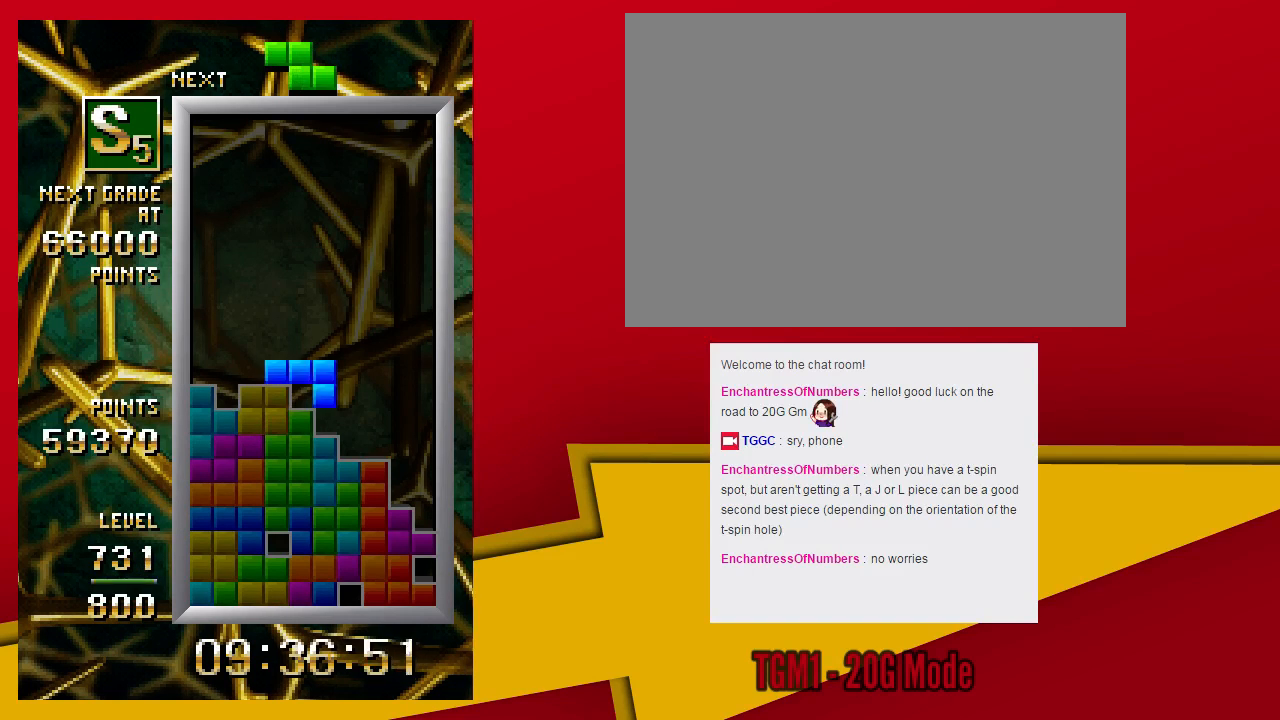
{"dt_ms": 500, "buttons": [], "left_stick": "center", "events": [[33, "left_stick", "left"], [200, "left_stick", "down"], [333, "left_stick", "center"]]}
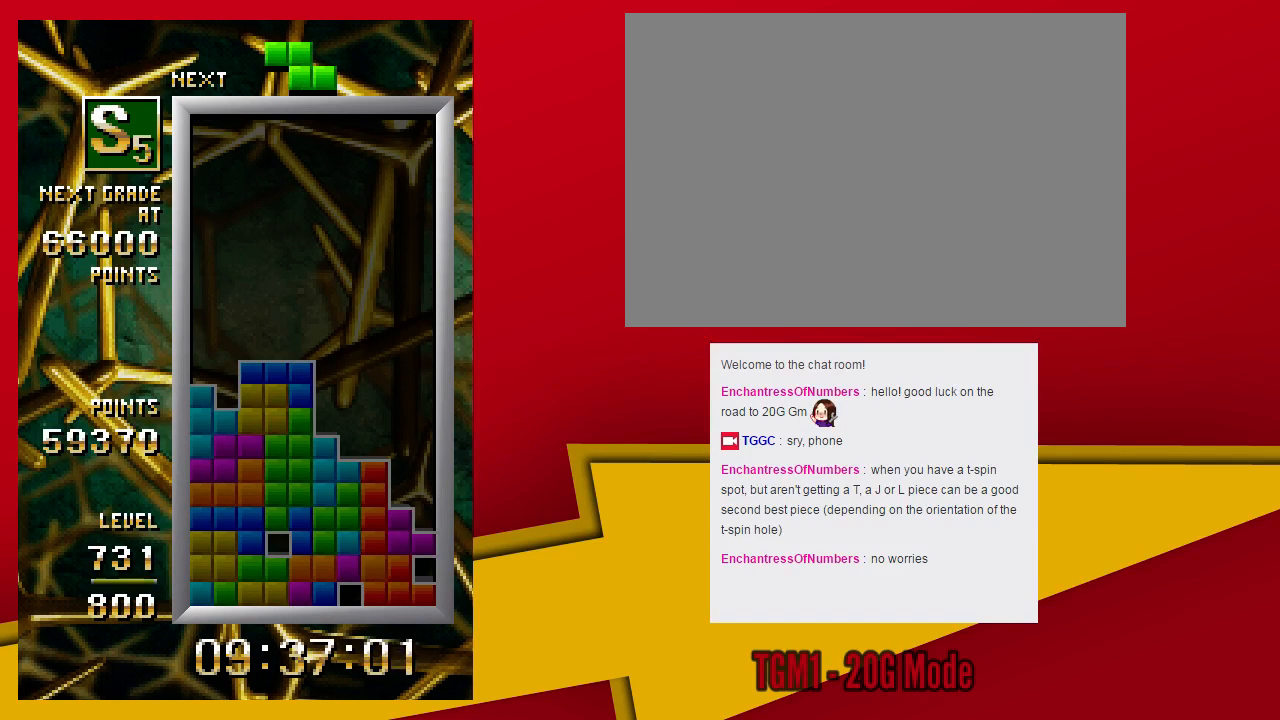
{"dt_ms": 500, "buttons": [], "left_stick": "center", "events": [[333, "TRIANGLE", "down"], [467, "TRIANGLE", "up"]]}
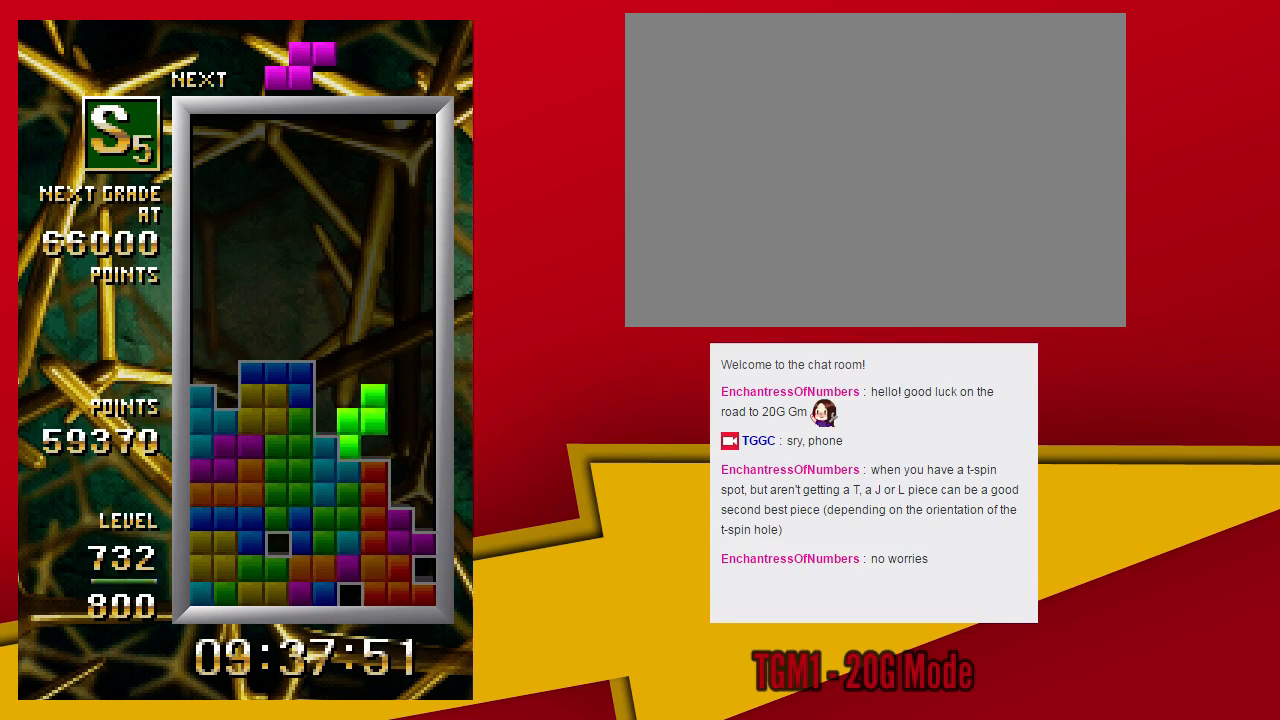
{"dt_ms": 1000, "buttons": [], "left_stick": "down"}